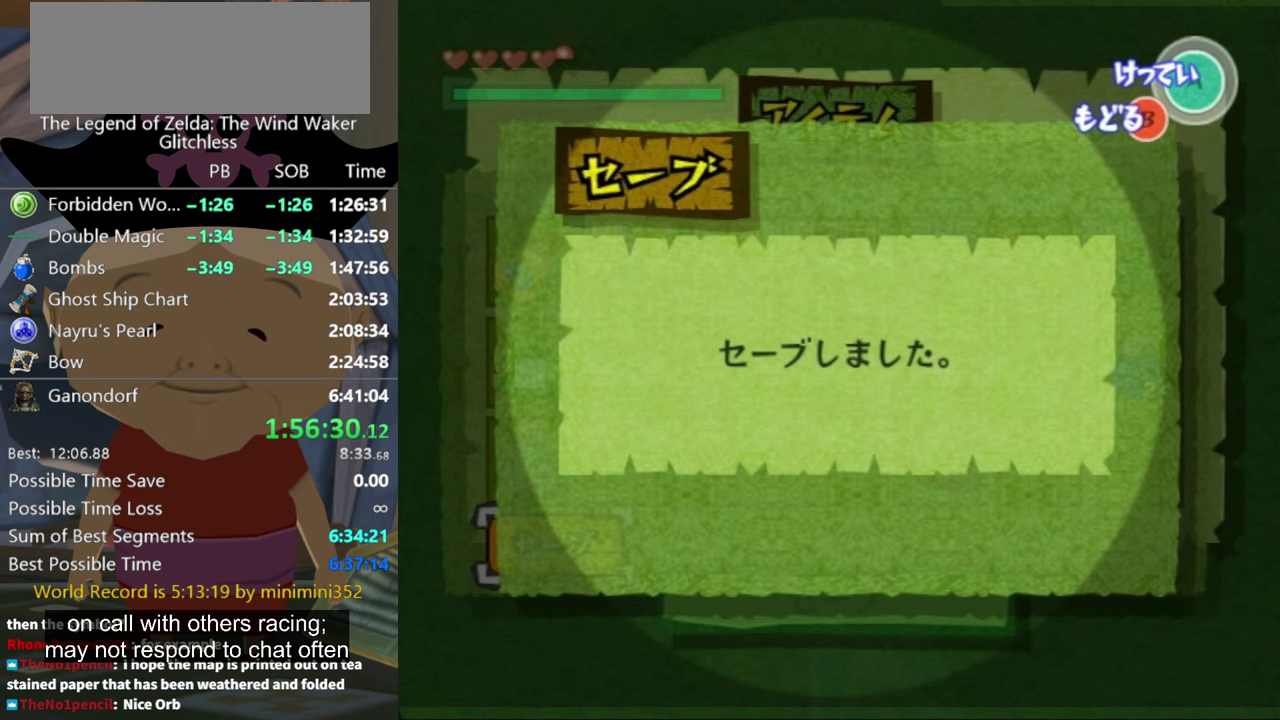
Gameplay with a controller (Nintendo layout); each line is a JSON object with the inputs held at the frame after it. "events" lists button and stick changes between this image and that frame as [ms after this image, input, new state], when the widget could be followed in between. Not read: L3 R3.
{"buttons": [], "left_stick": "up", "right_stick": "center"}
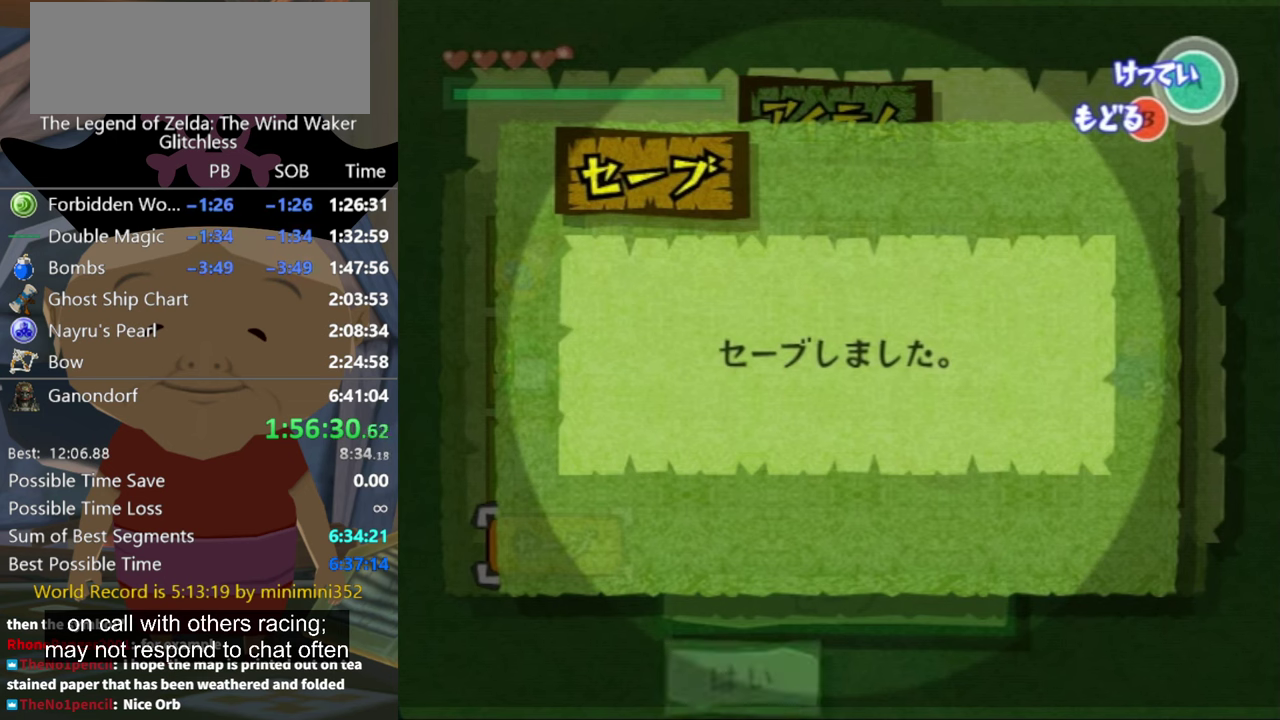
{"buttons": [], "left_stick": "center", "right_stick": "center", "events": [[500, "left_stick", "center"]]}
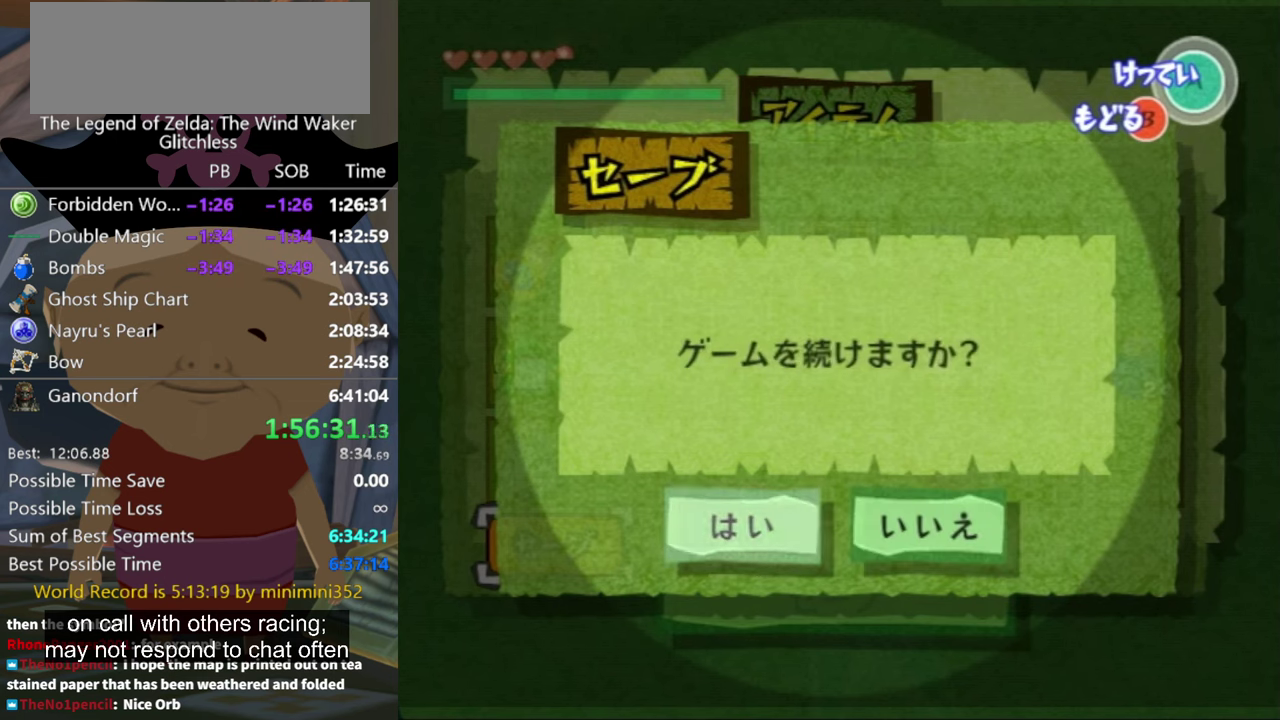
{"buttons": [], "left_stick": "center", "right_stick": "center", "events": [[267, "A", "down"], [333, "A", "up"]]}
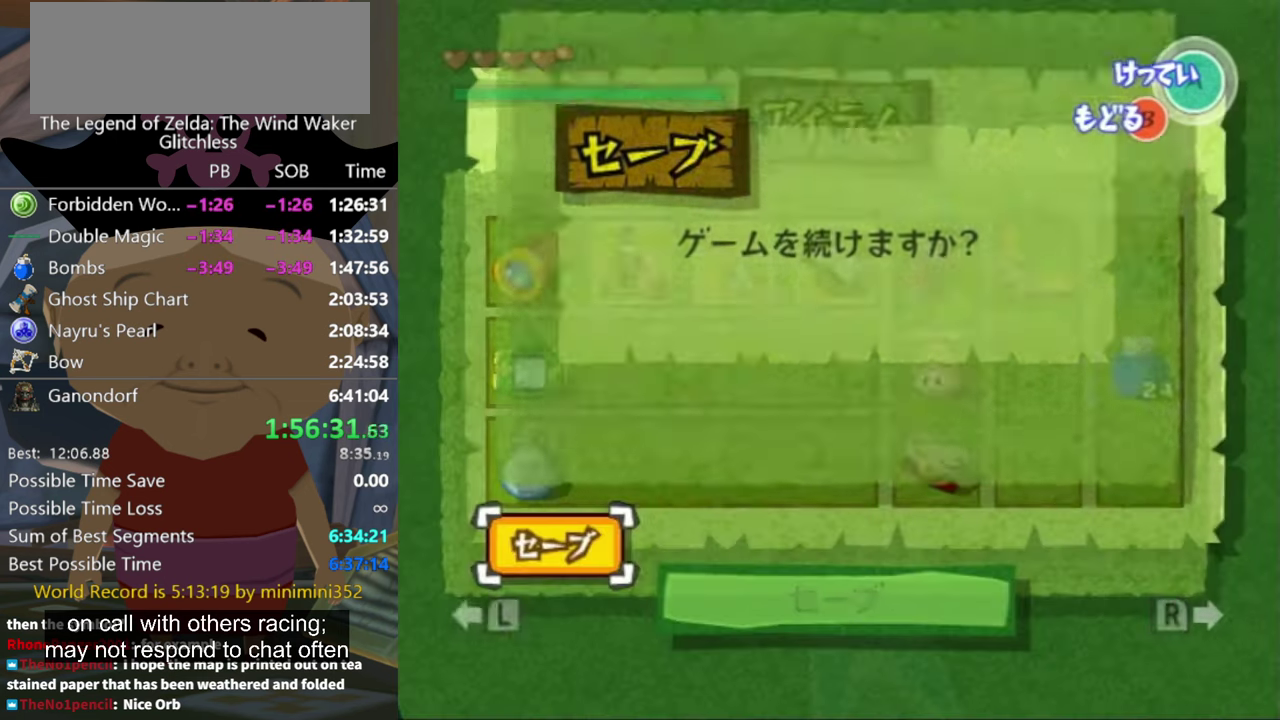
{"buttons": [], "left_stick": "up", "right_stick": "center", "events": [[167, "left_stick", "up"]]}
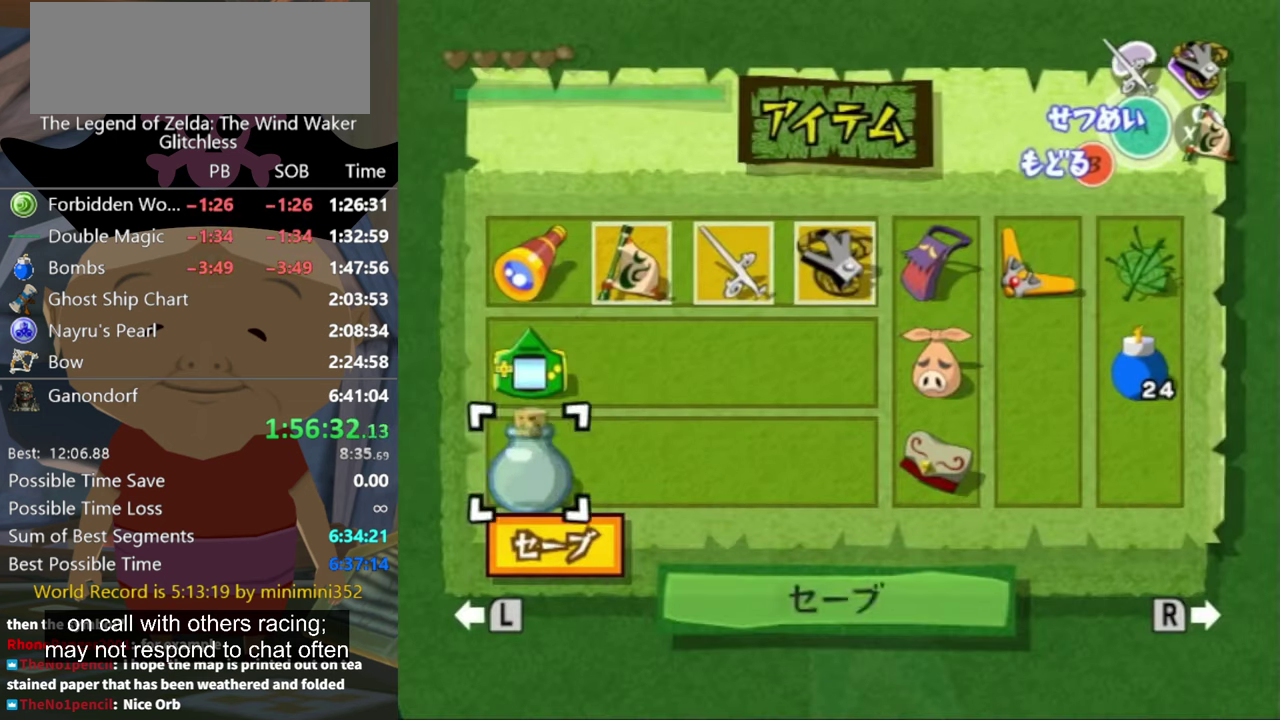
{"buttons": [], "left_stick": "right", "right_stick": "center"}